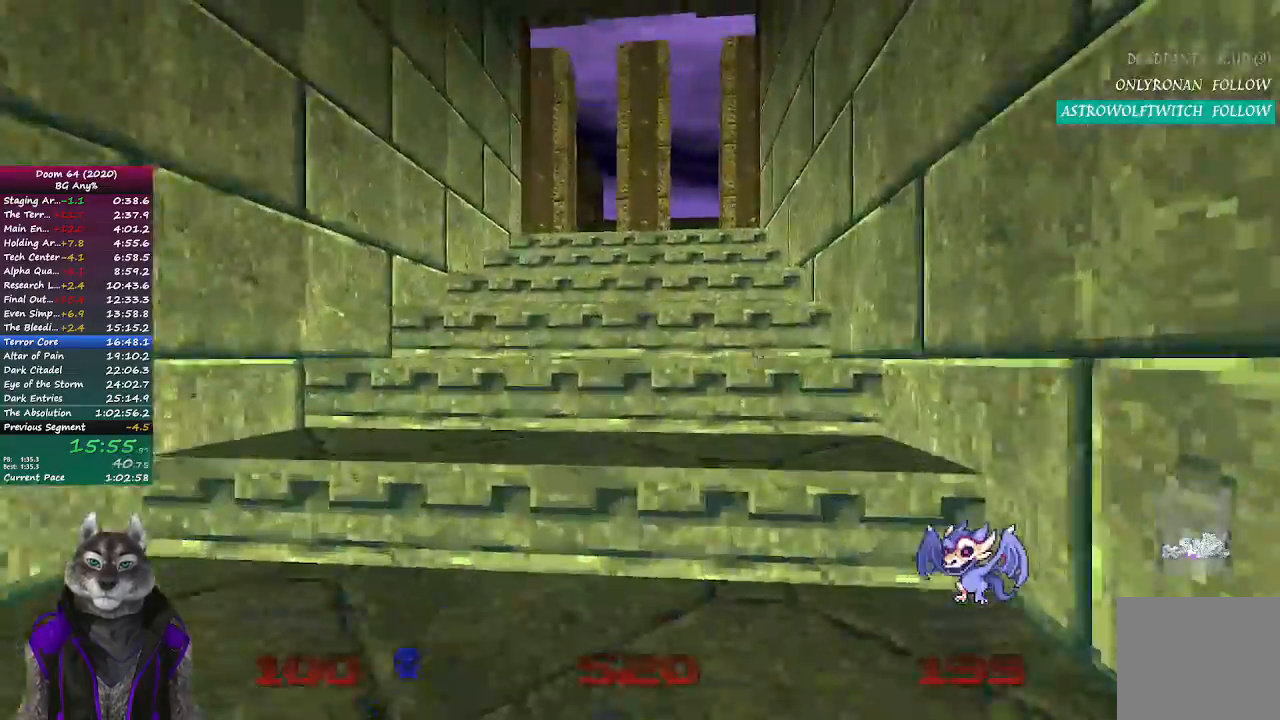
Gameplay with a controller (PlayStation layout); each line is a JSON object with the inputs held at the frame after it. "events" lists button and stick changes between this image and that frame as [ms after this image, input, new state], when the widget could be followed in between.
{"buttons": [], "left_stick": "up", "right_stick": "center", "events": []}
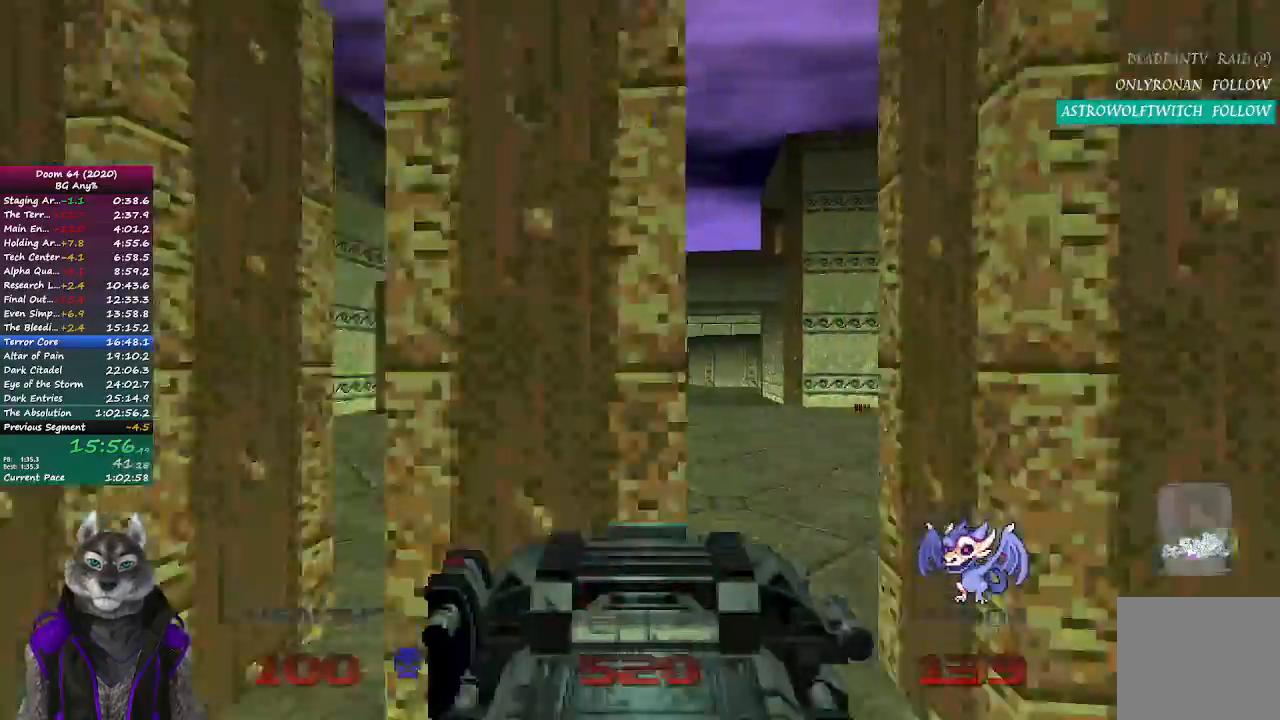
{"buttons": [], "left_stick": "up", "right_stick": "center", "events": [[67, "L2", "down"], [250, "L2", "up"]]}
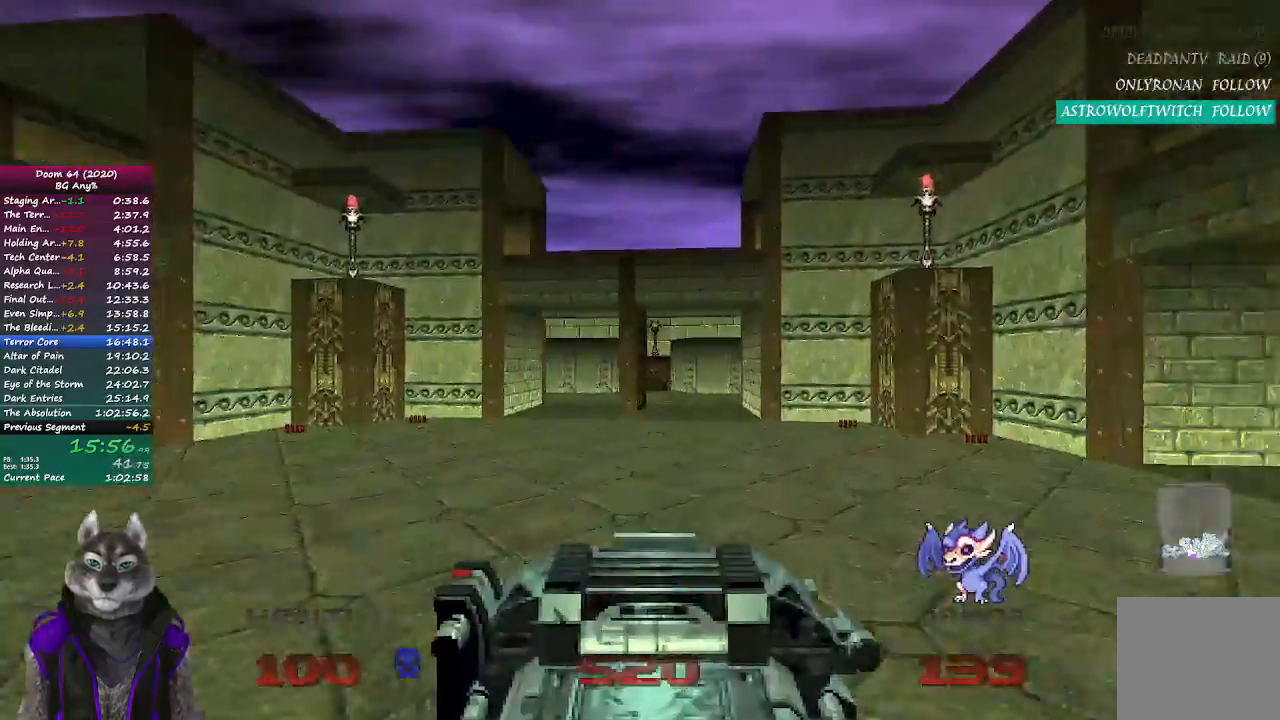
{"buttons": [], "left_stick": "up", "right_stick": "center", "events": []}
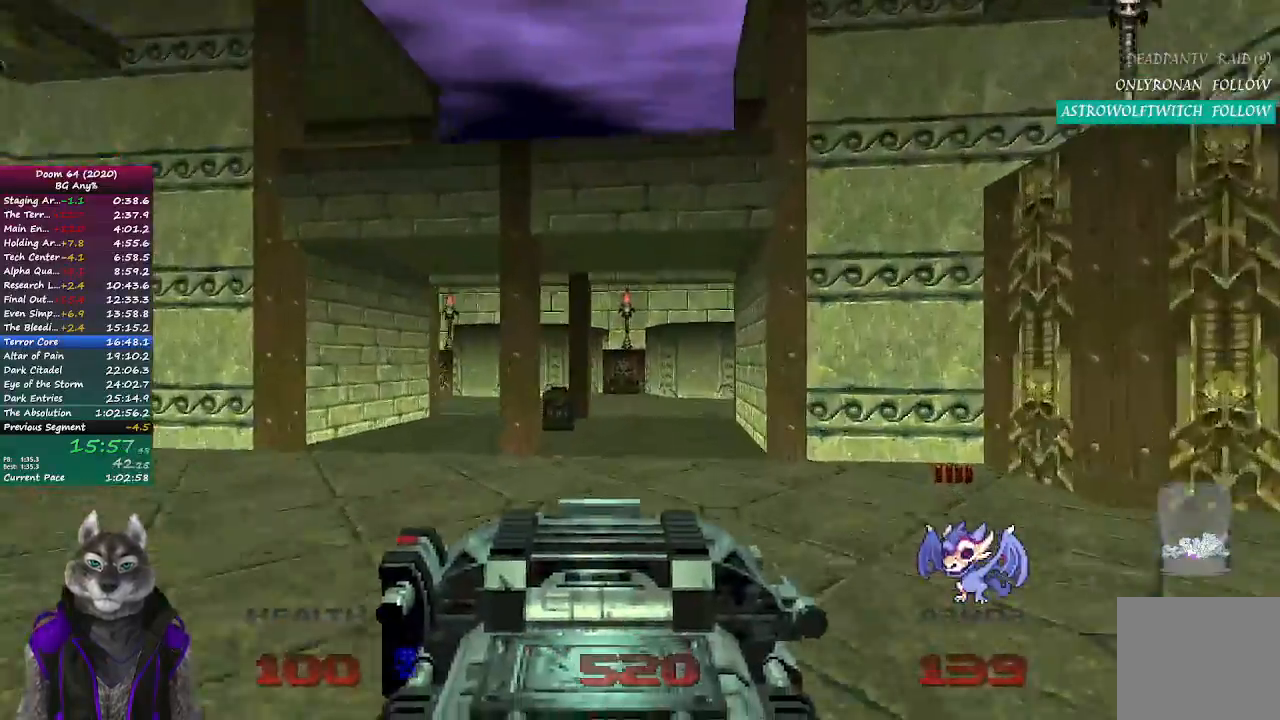
{"buttons": [], "left_stick": "up", "right_stick": "center", "events": []}
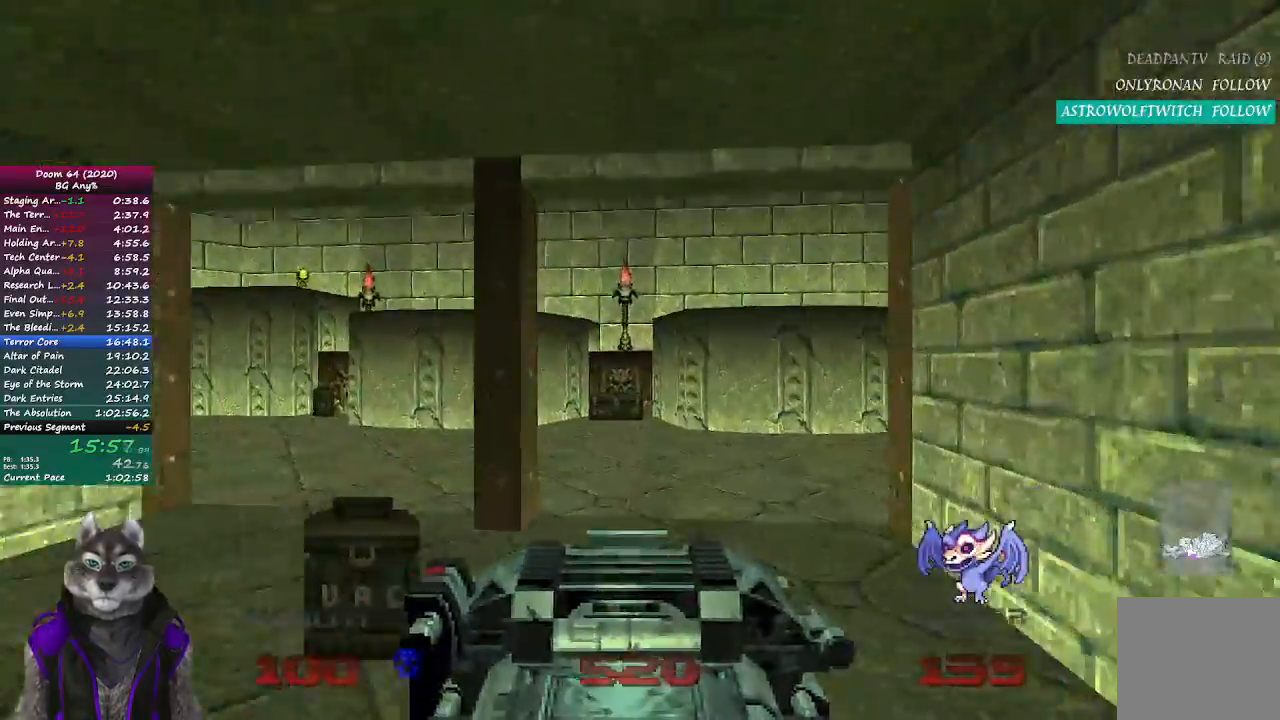
{"buttons": [], "left_stick": "up", "right_stick": "center", "events": []}
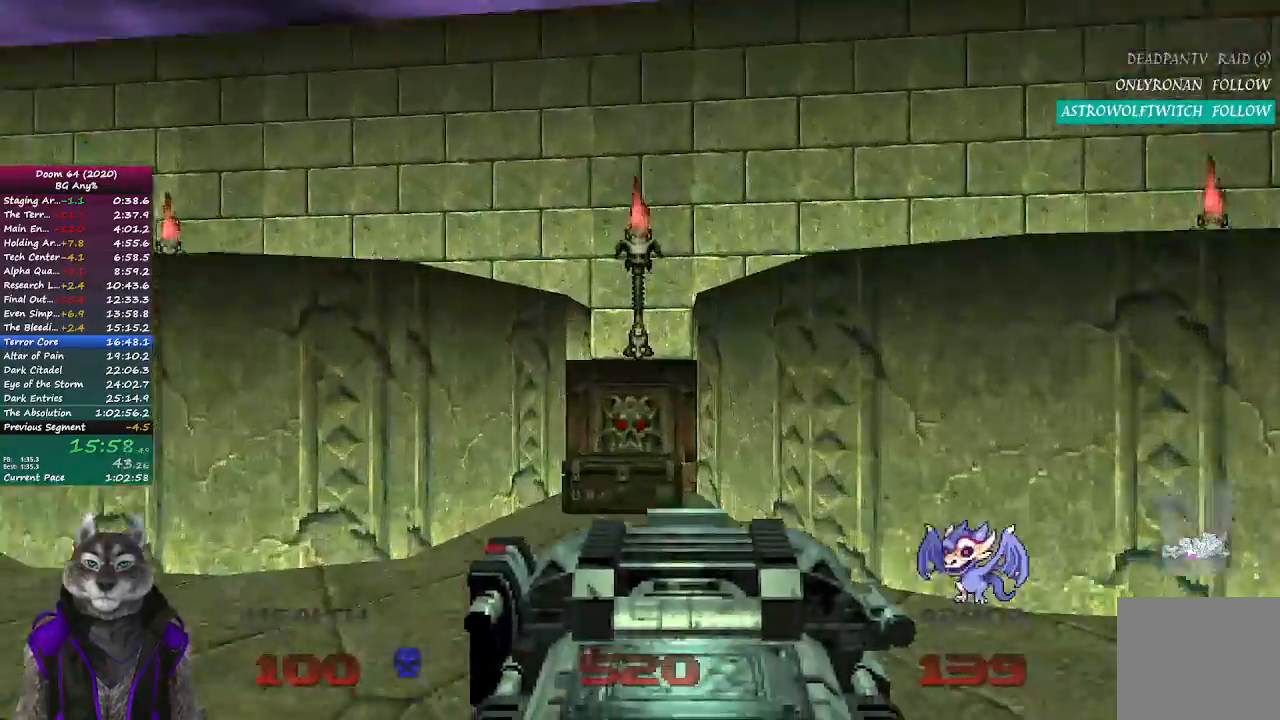
{"buttons": ["L2"], "left_stick": "down", "right_stick": "right", "events": [[400, "L2", "down"], [433, "left_stick", "down-right"], [467, "right_stick", "right"], [483, "left_stick", "down"]]}
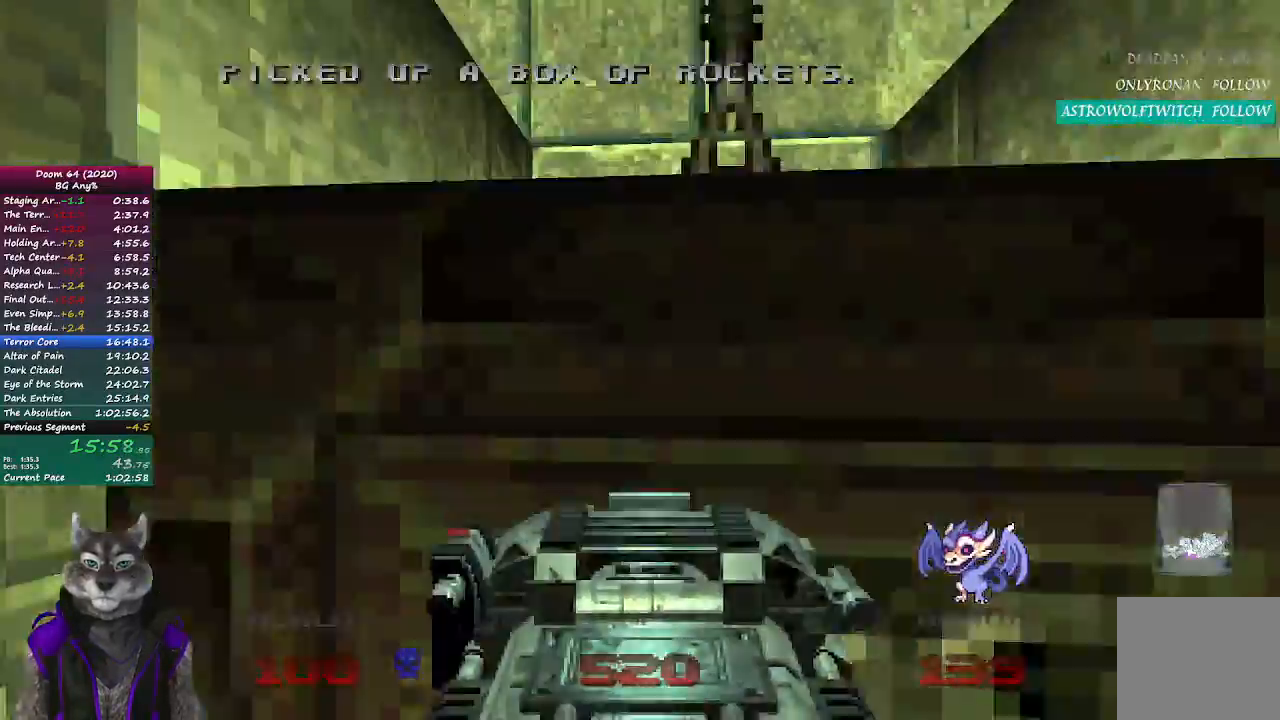
{"buttons": [], "left_stick": "center", "right_stick": "center", "events": [[100, "L2", "up"], [433, "left_stick", "center"], [483, "right_stick", "center"]]}
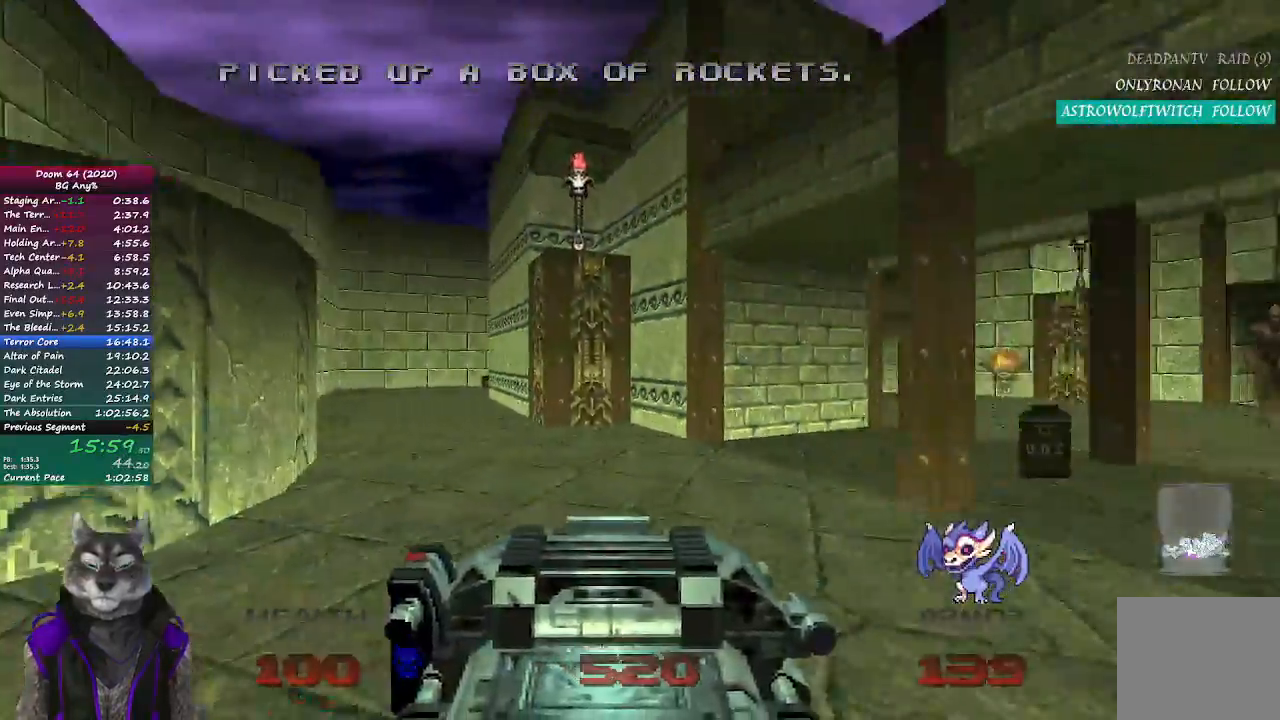
{"buttons": [], "left_stick": "center", "right_stick": "center", "events": [[250, "left_stick", "up"], [283, "right_stick", "right"], [367, "left_stick", "center"], [417, "right_stick", "center"]]}
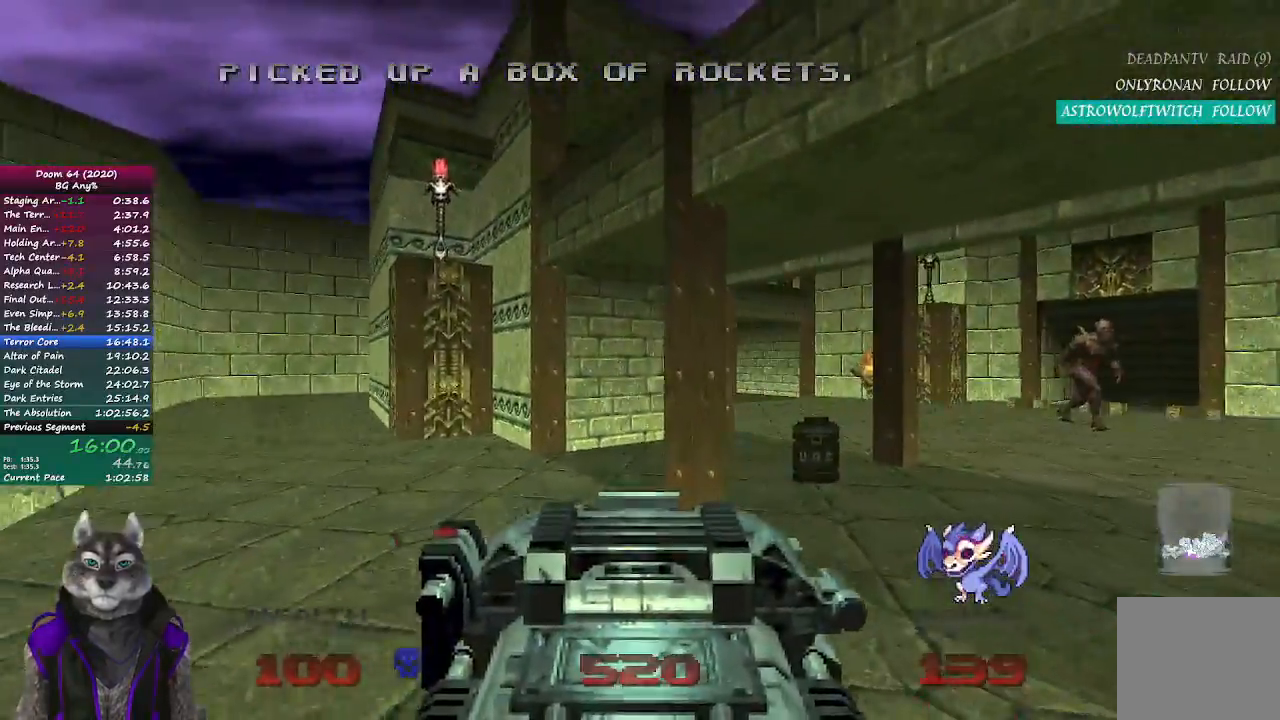
{"buttons": ["R2"], "left_stick": "center", "right_stick": "center", "events": [[67, "right_stick", "right"], [183, "right_stick", "center"], [250, "left_stick", "left"], [367, "left_stick", "center"], [483, "R2", "down"]]}
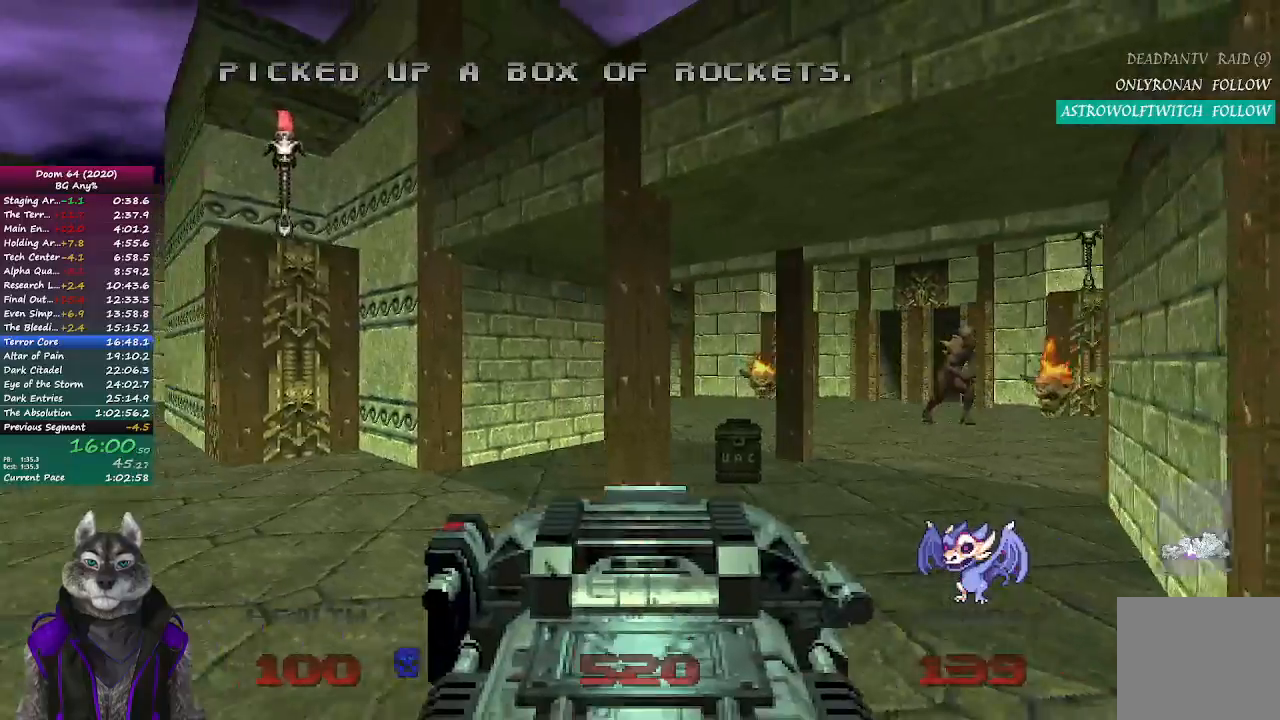
{"buttons": ["R2"], "left_stick": "left", "right_stick": "center", "events": [[117, "left_stick", "down-right"], [200, "left_stick", "center"], [500, "left_stick", "left"]]}
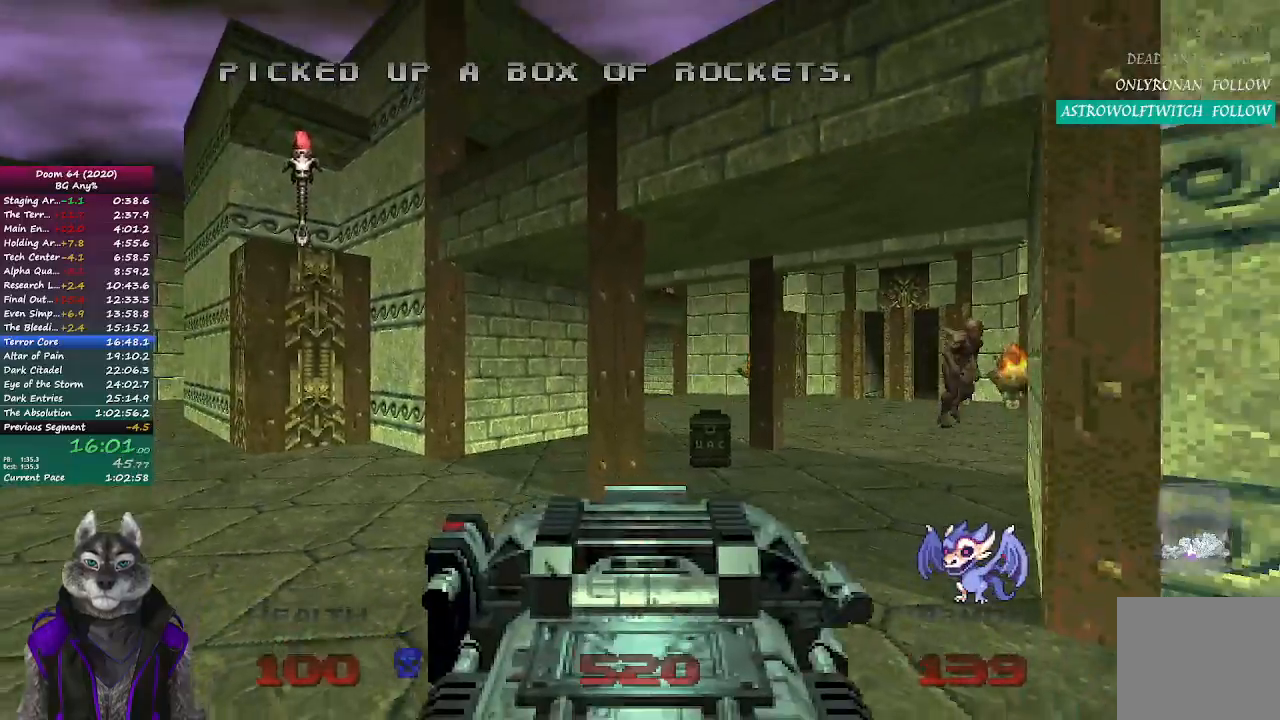
{"buttons": ["R2"], "left_stick": "down", "right_stick": "center", "events": [[67, "left_stick", "center"], [167, "left_stick", "up"], [283, "left_stick", "center"], [500, "left_stick", "down"]]}
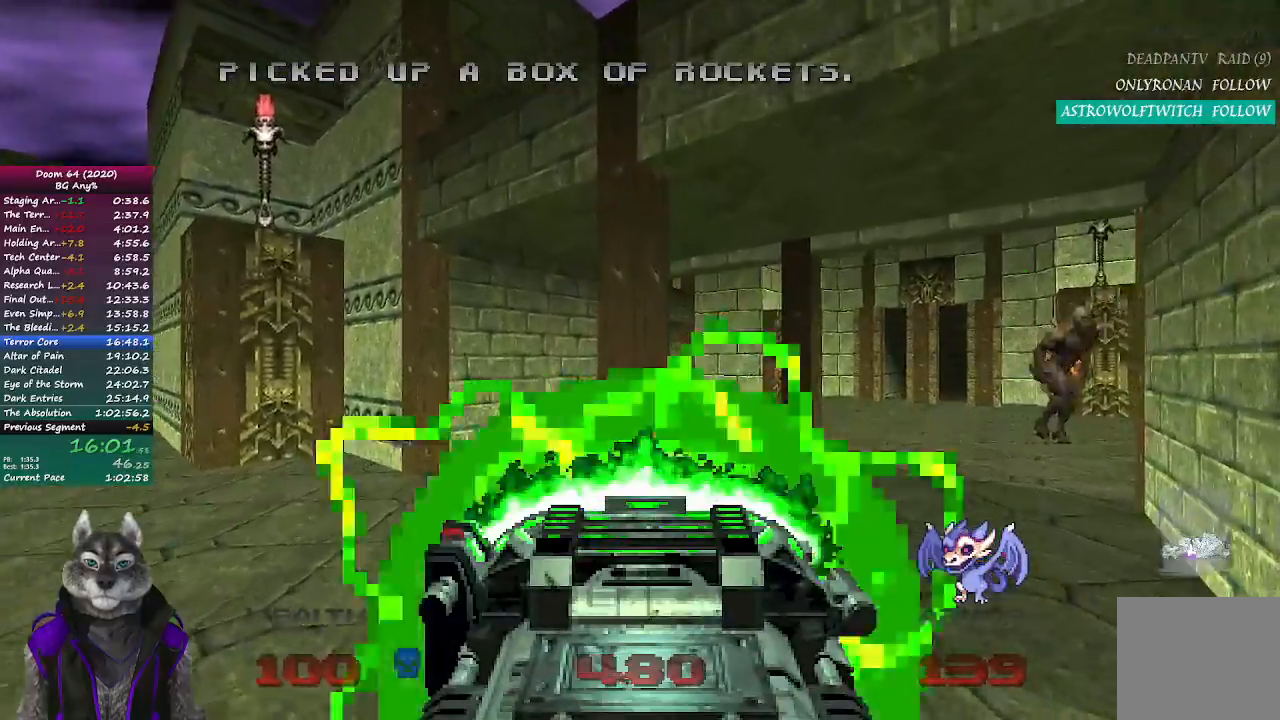
{"buttons": ["DPAD_LEFT"], "left_stick": "center", "right_stick": "center", "events": [[50, "R1", "down"], [67, "L1", "down"], [183, "R2", "up"], [217, "left_stick", "center"], [300, "R1", "up"], [367, "R1", "down"], [400, "L1", "up"], [433, "R1", "up"], [467, "DPAD_LEFT", "down"]]}
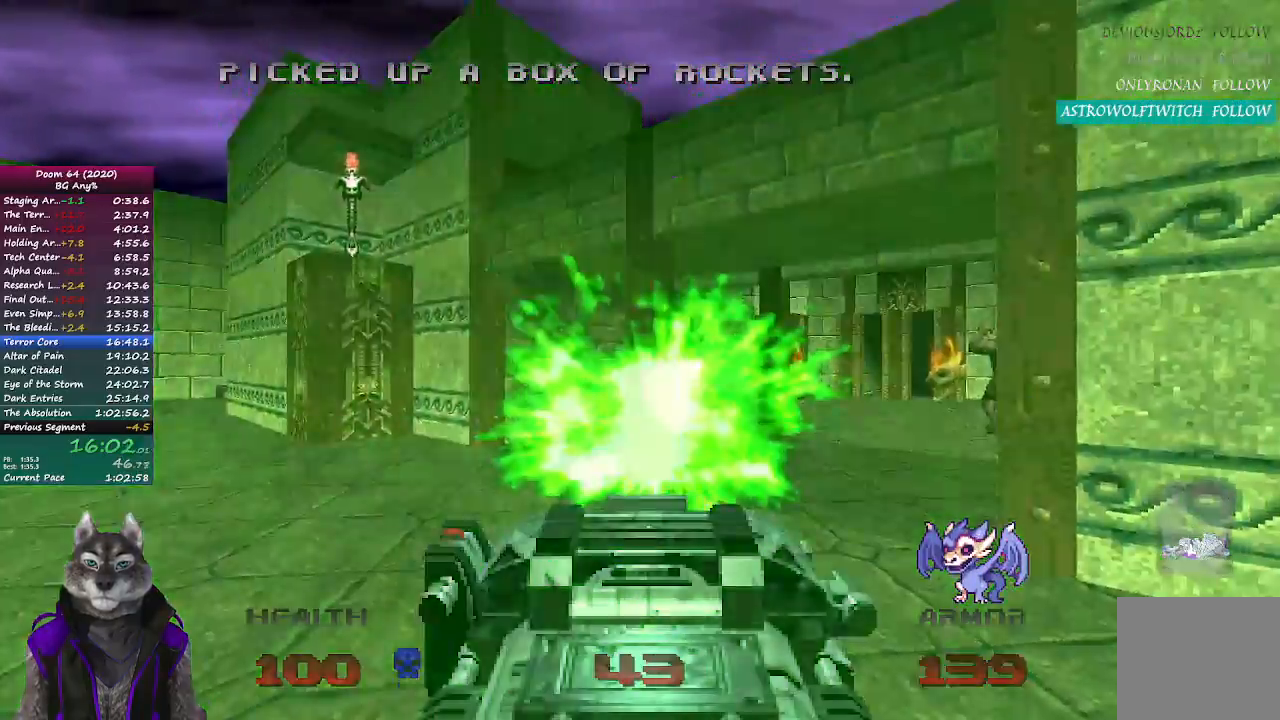
{"buttons": [], "left_stick": "center", "right_stick": "center", "events": [[100, "DPAD_LEFT", "up"], [133, "DPAD_LEFT", "down"], [283, "DPAD_LEFT", "up"]]}
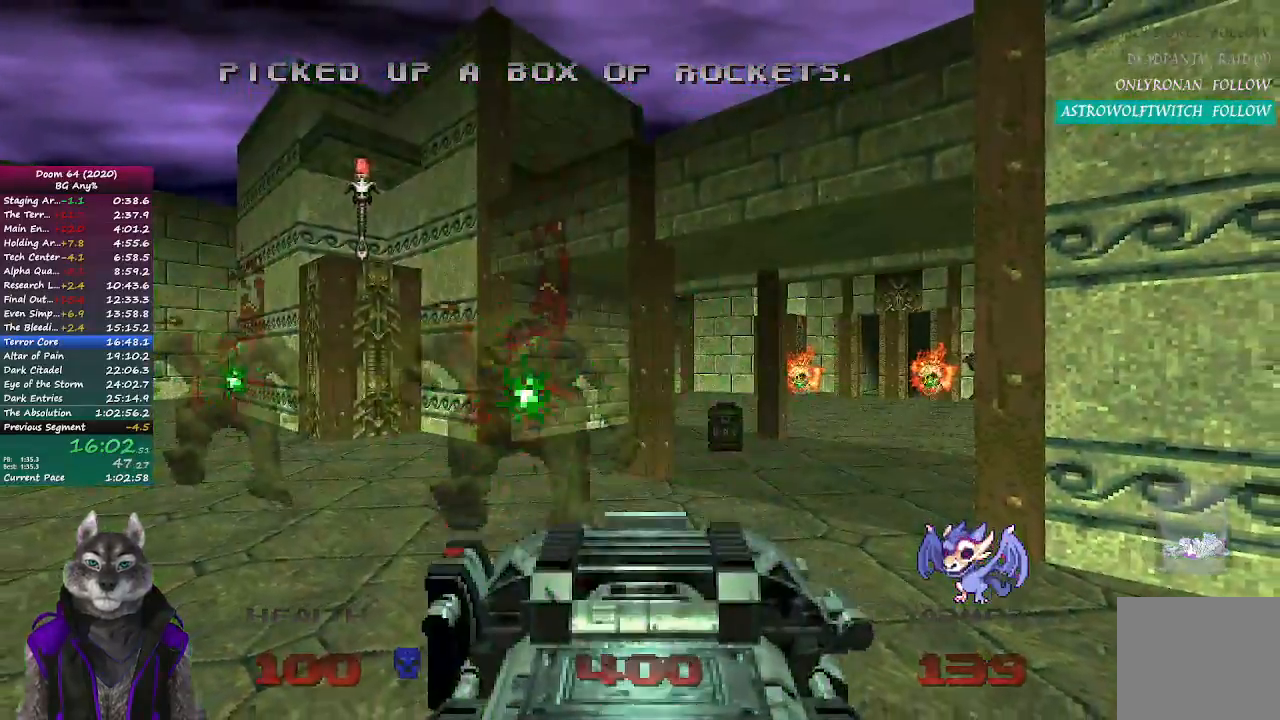
{"buttons": [], "left_stick": "up", "right_stick": "right", "events": [[50, "left_stick", "up"], [367, "right_stick", "right"]]}
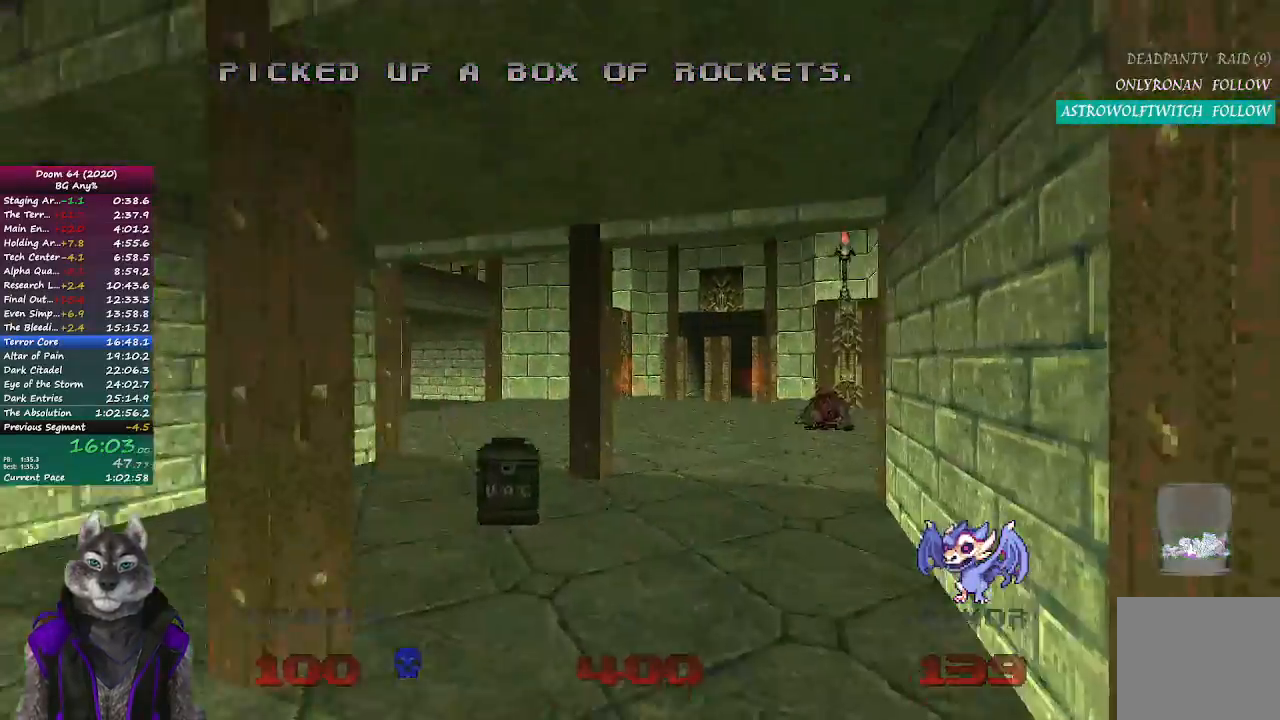
{"buttons": [], "left_stick": "up", "right_stick": "center", "events": [[17, "right_stick", "center"], [400, "right_stick", "right"], [500, "right_stick", "center"]]}
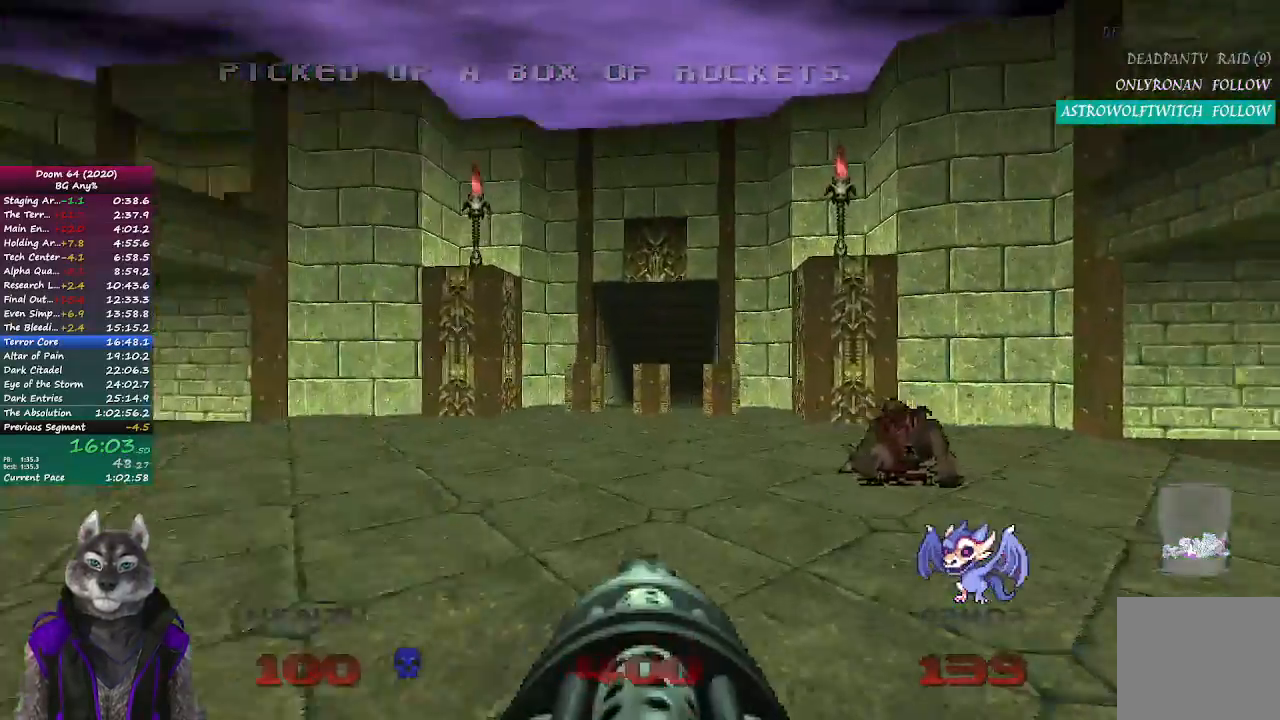
{"buttons": [], "left_stick": "up", "right_stick": "center", "events": []}
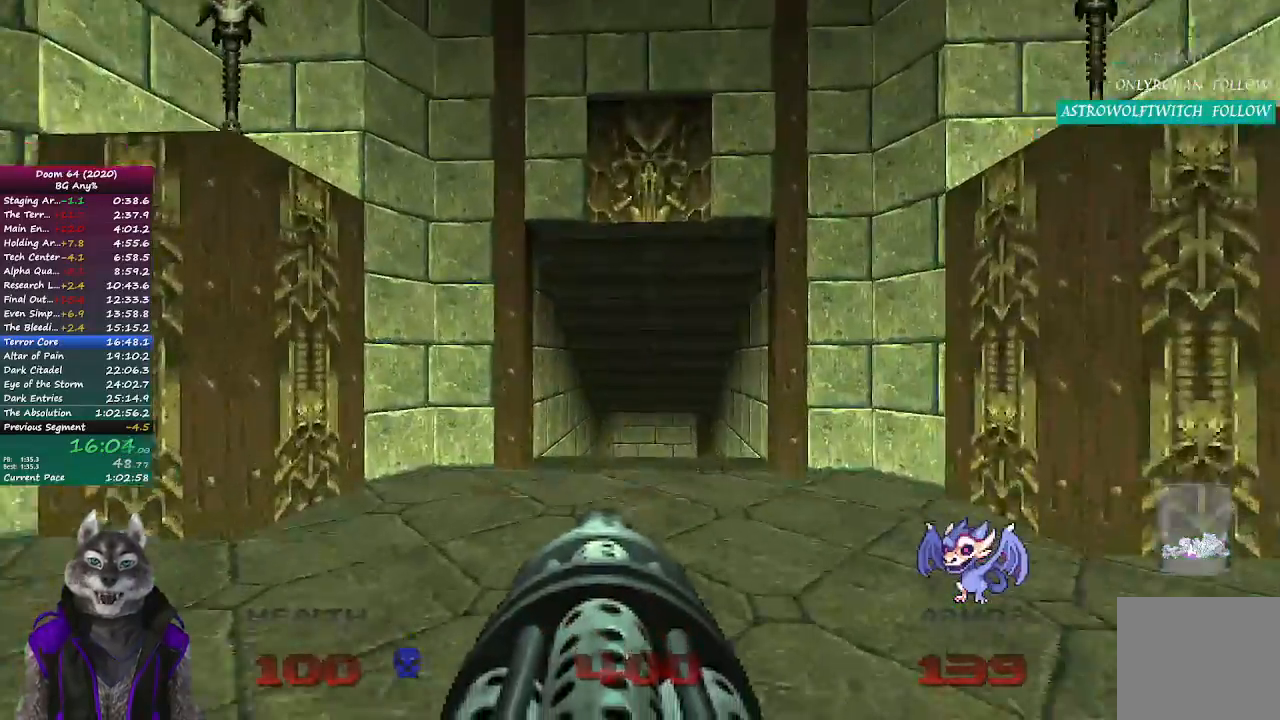
{"buttons": [], "left_stick": "up", "right_stick": "center", "events": [[83, "DPAD_RIGHT", "down"], [167, "DPAD_RIGHT", "up"]]}
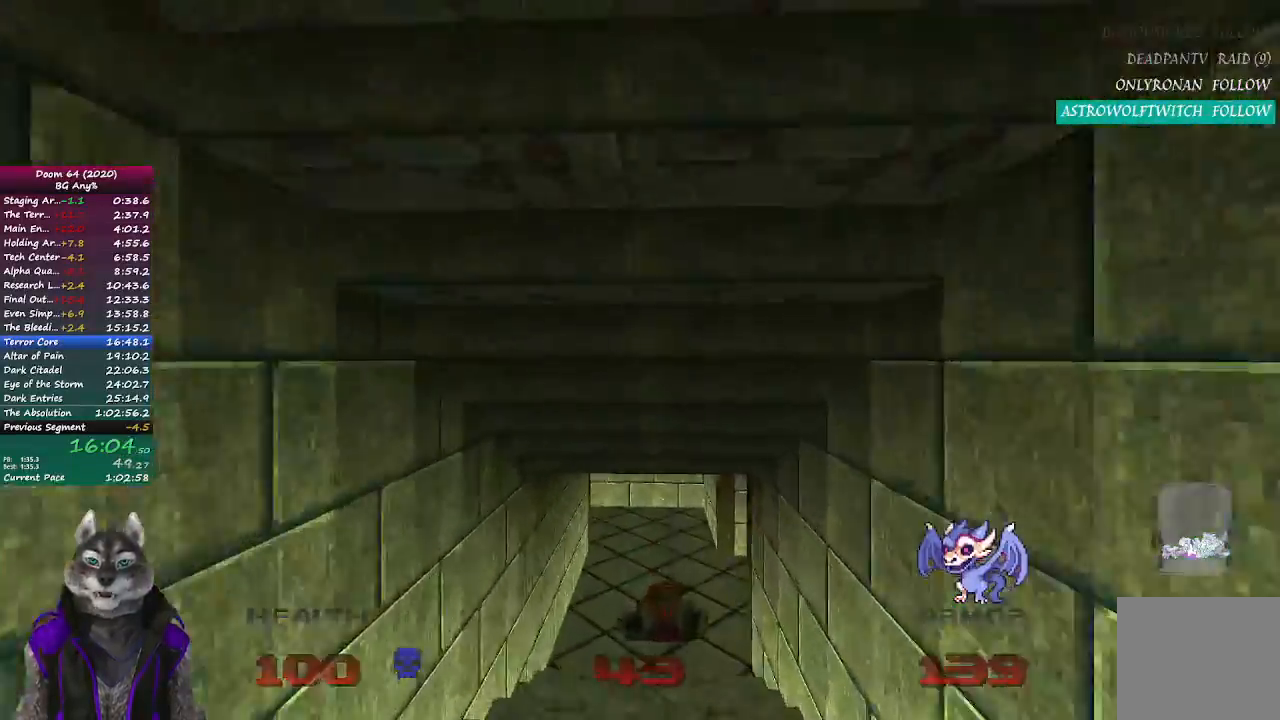
{"buttons": [], "left_stick": "up", "right_stick": "right", "events": [[417, "right_stick", "right"]]}
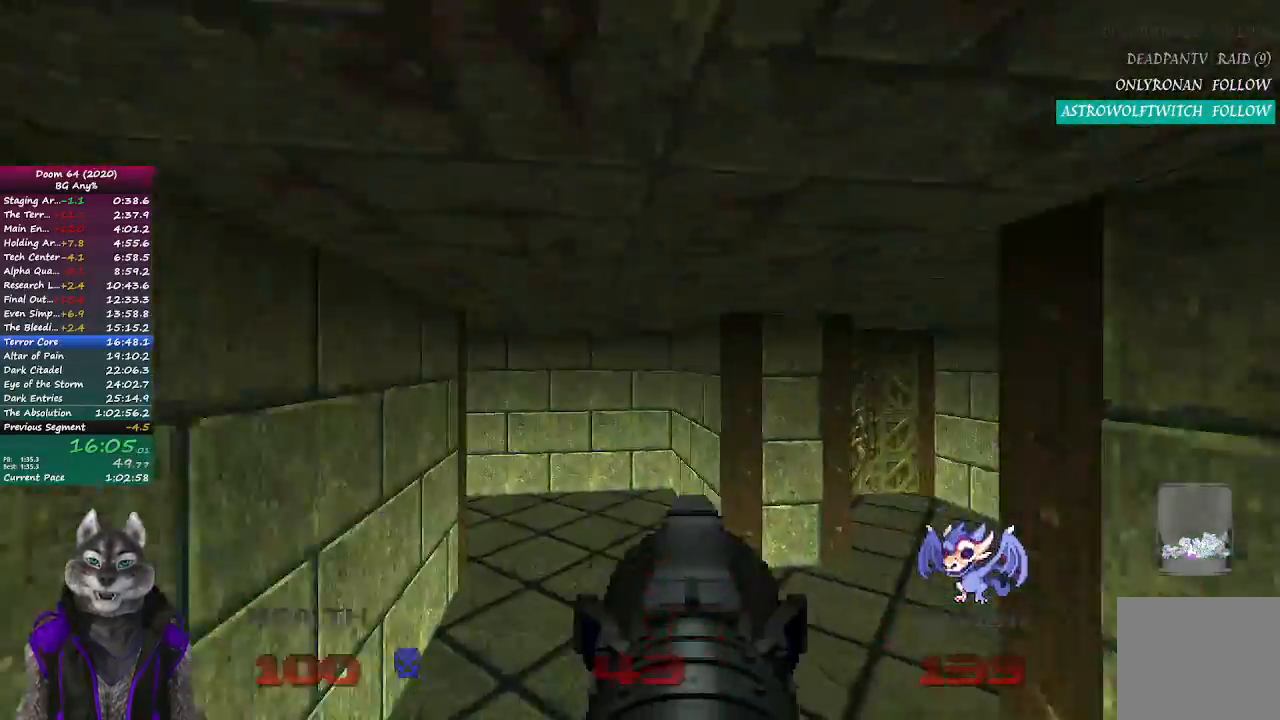
{"buttons": [], "left_stick": "up", "right_stick": "center", "events": [[333, "right_stick", "center"]]}
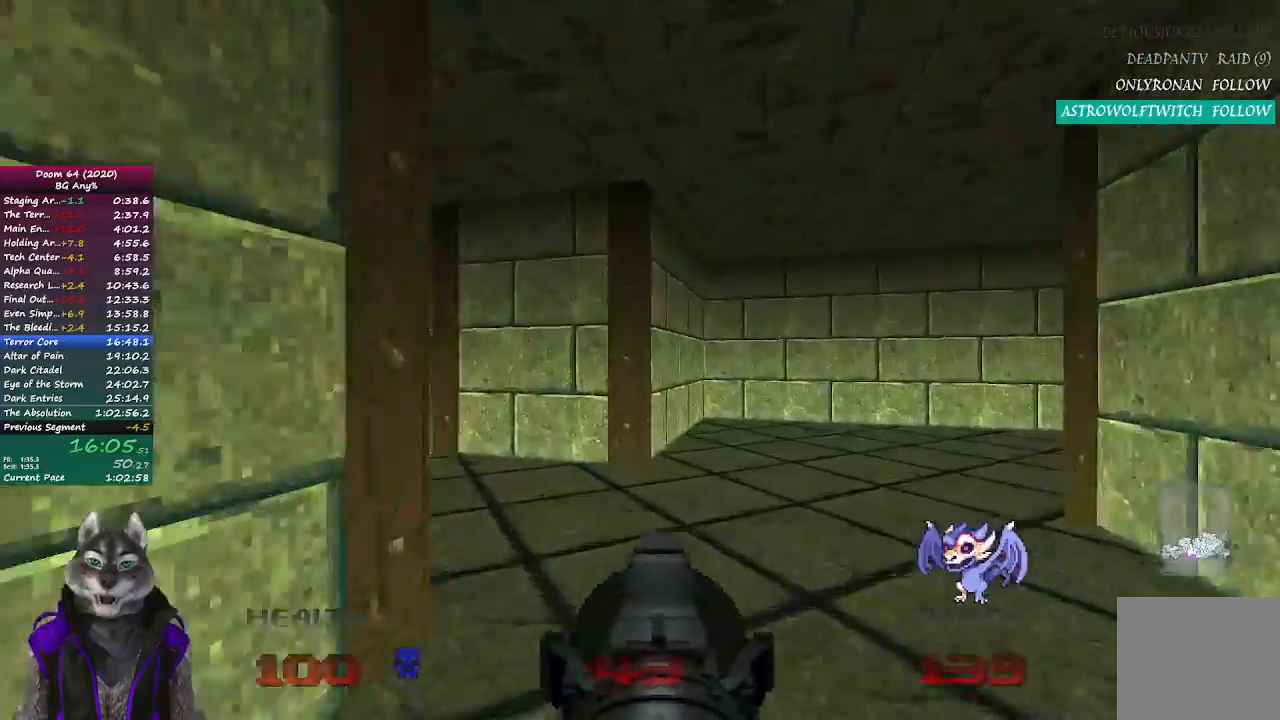
{"buttons": [], "left_stick": "up-right", "right_stick": "right", "events": [[50, "right_stick", "right"], [433, "left_stick", "up-right"]]}
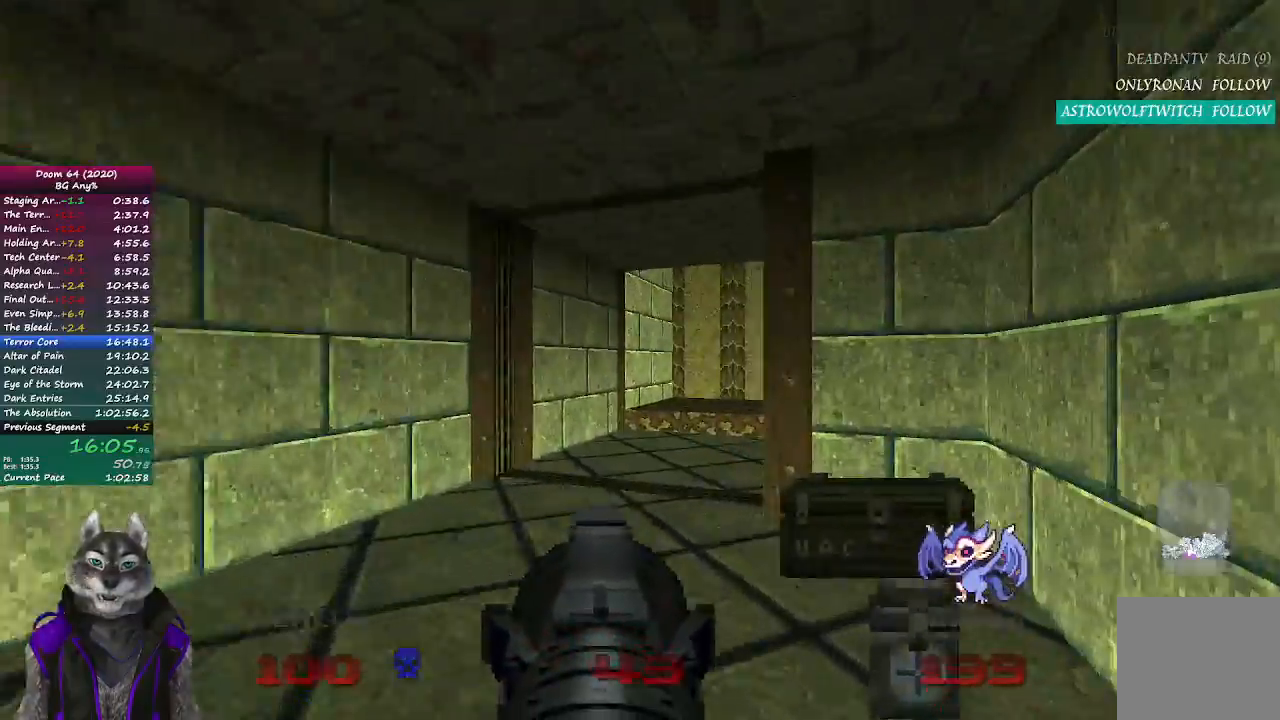
{"buttons": [], "left_stick": "up-left", "right_stick": "center", "events": [[150, "right_stick", "center"], [283, "left_stick", "up-left"]]}
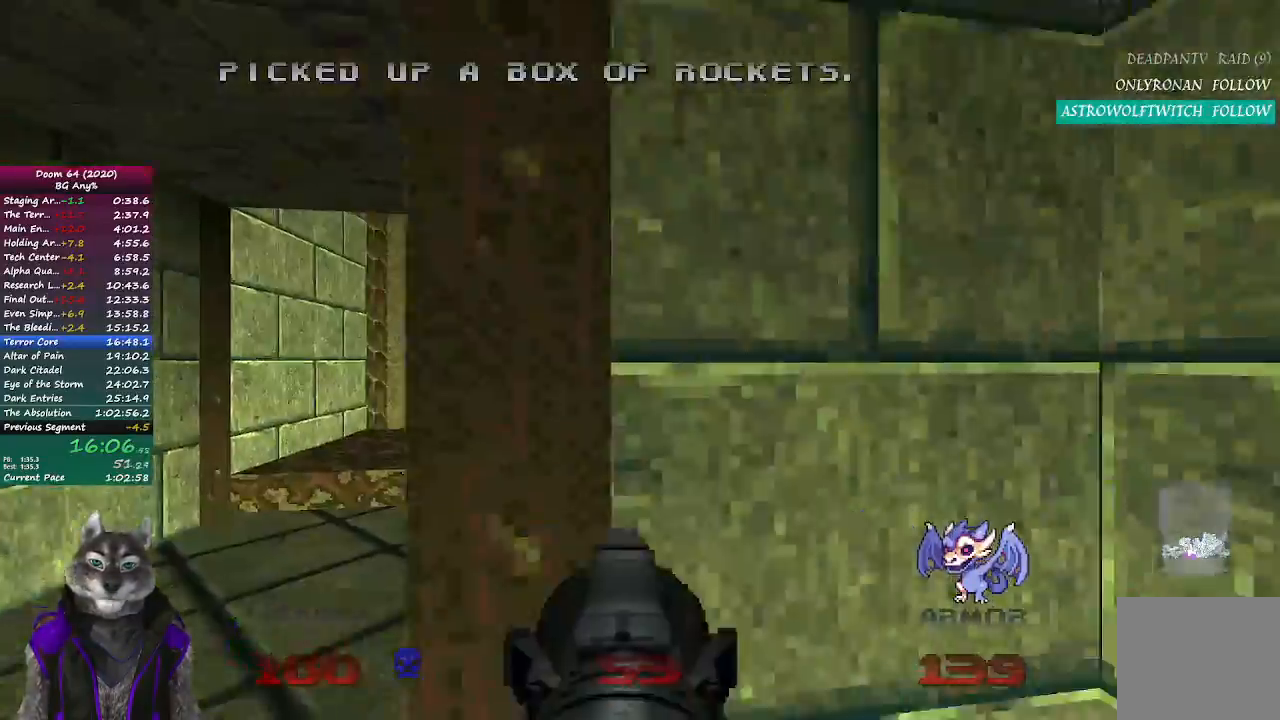
{"buttons": [], "left_stick": "up-left", "right_stick": "center", "events": [[150, "left_stick", "up"], [483, "left_stick", "up-left"]]}
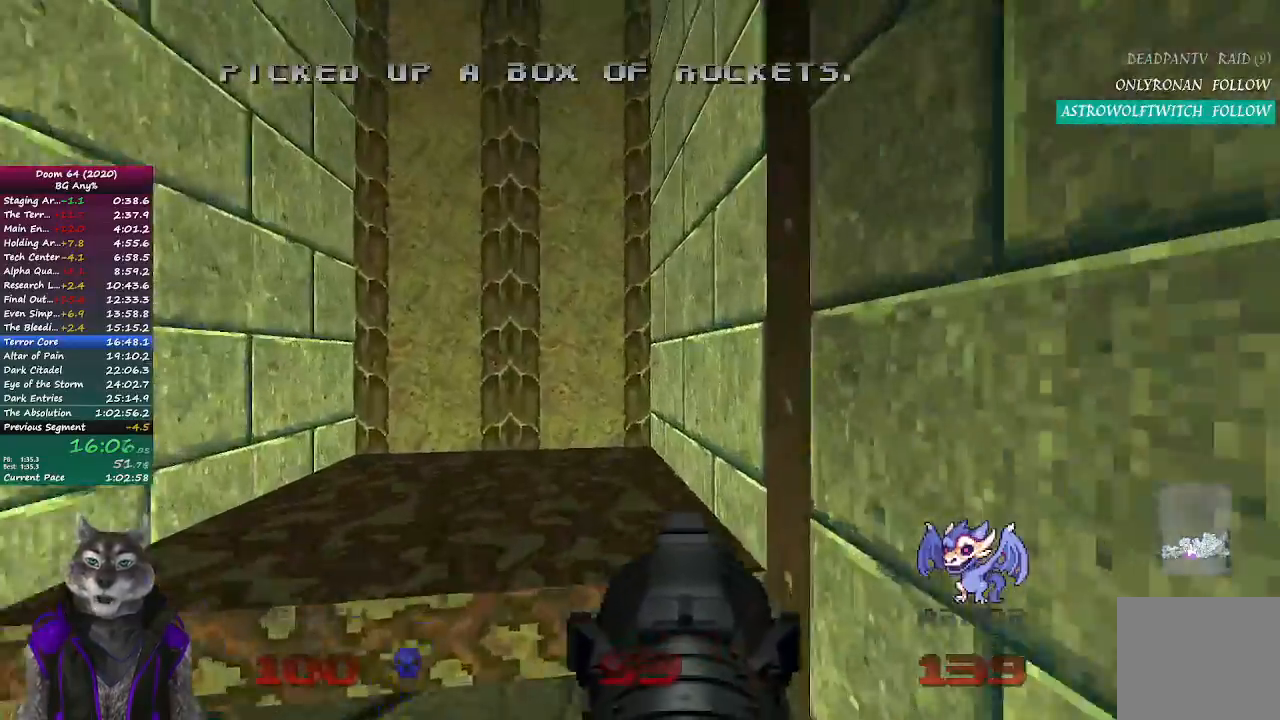
{"buttons": [], "left_stick": "center", "right_stick": "center", "events": [[267, "right_stick", "right"], [367, "left_stick", "center"], [450, "right_stick", "center"]]}
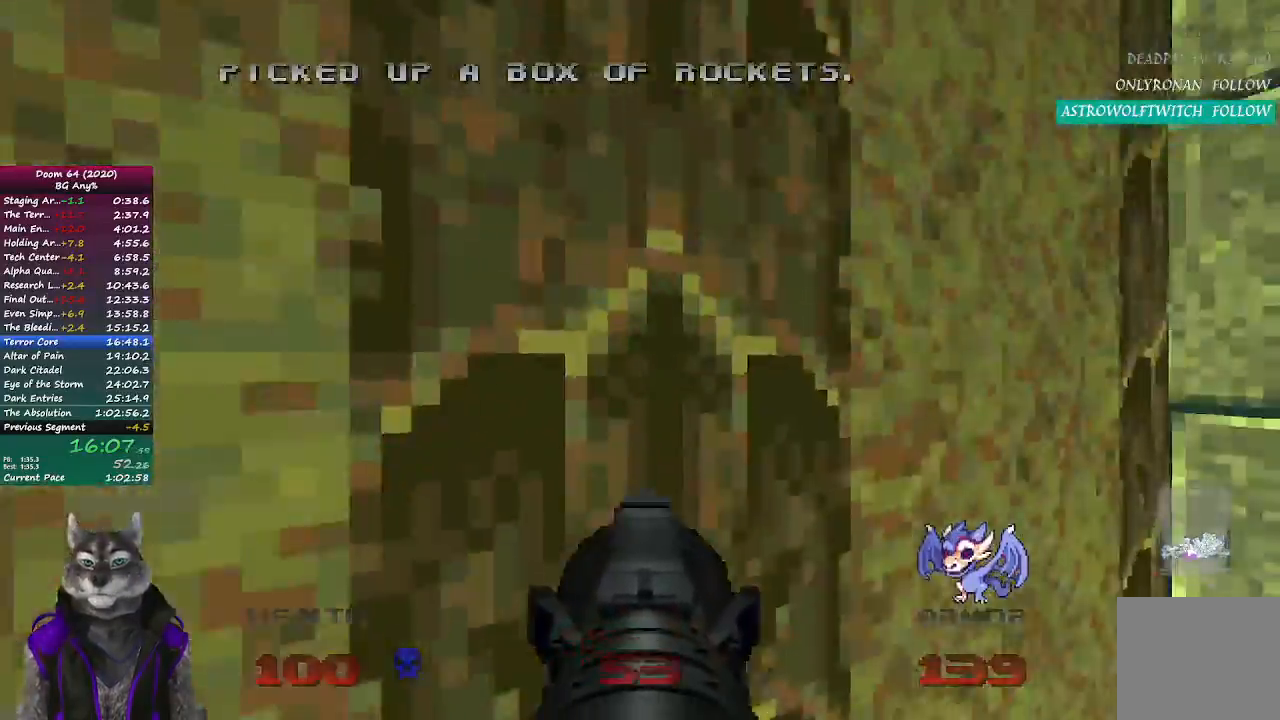
{"buttons": [], "left_stick": "up-left", "right_stick": "center", "events": [[217, "left_stick", "up-left"]]}
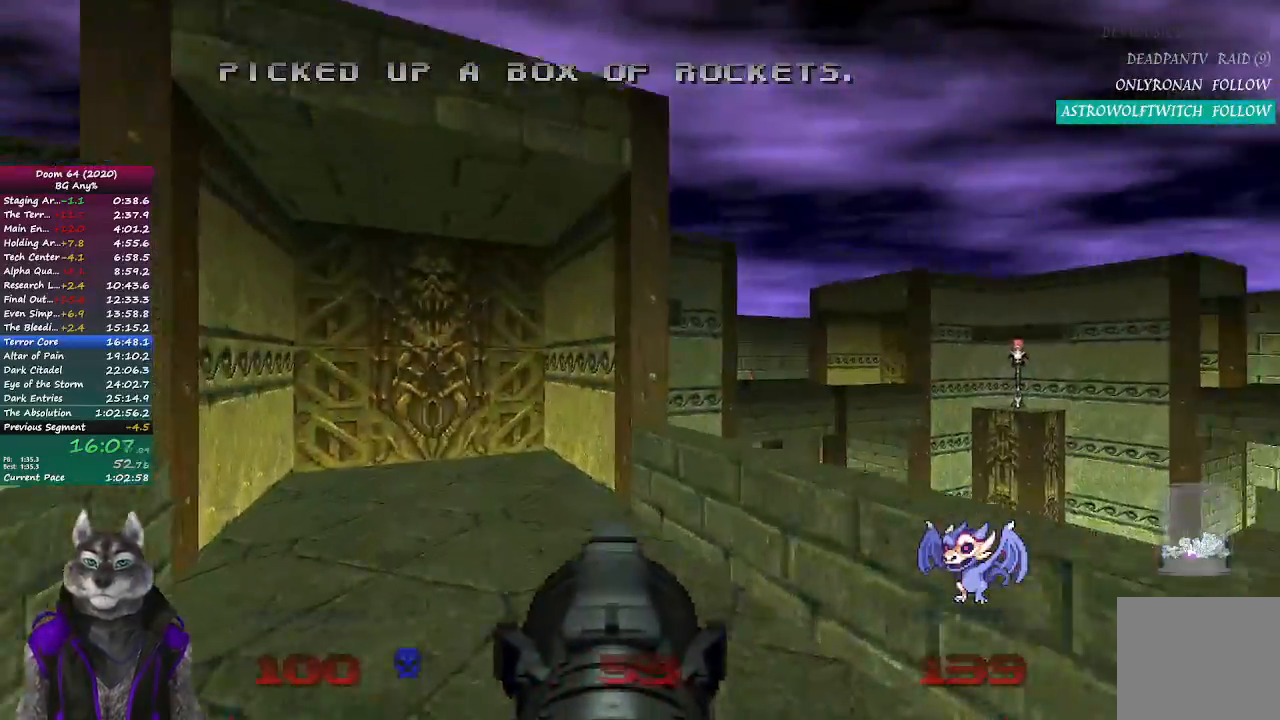
{"buttons": ["L2"], "left_stick": "up-left", "right_stick": "center", "events": [[483, "L2", "down"]]}
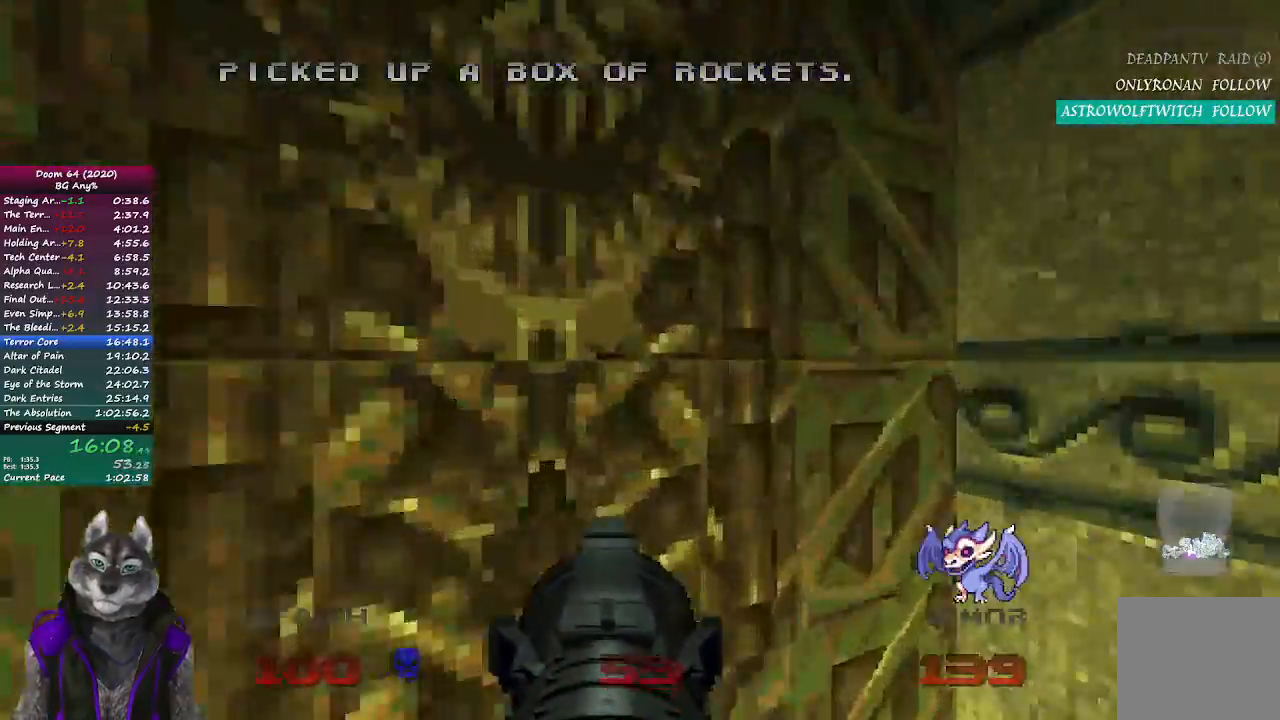
{"buttons": [], "left_stick": "up", "right_stick": "center", "events": [[67, "right_stick", "right"], [200, "L2", "up"], [400, "right_stick", "center"], [417, "left_stick", "up"]]}
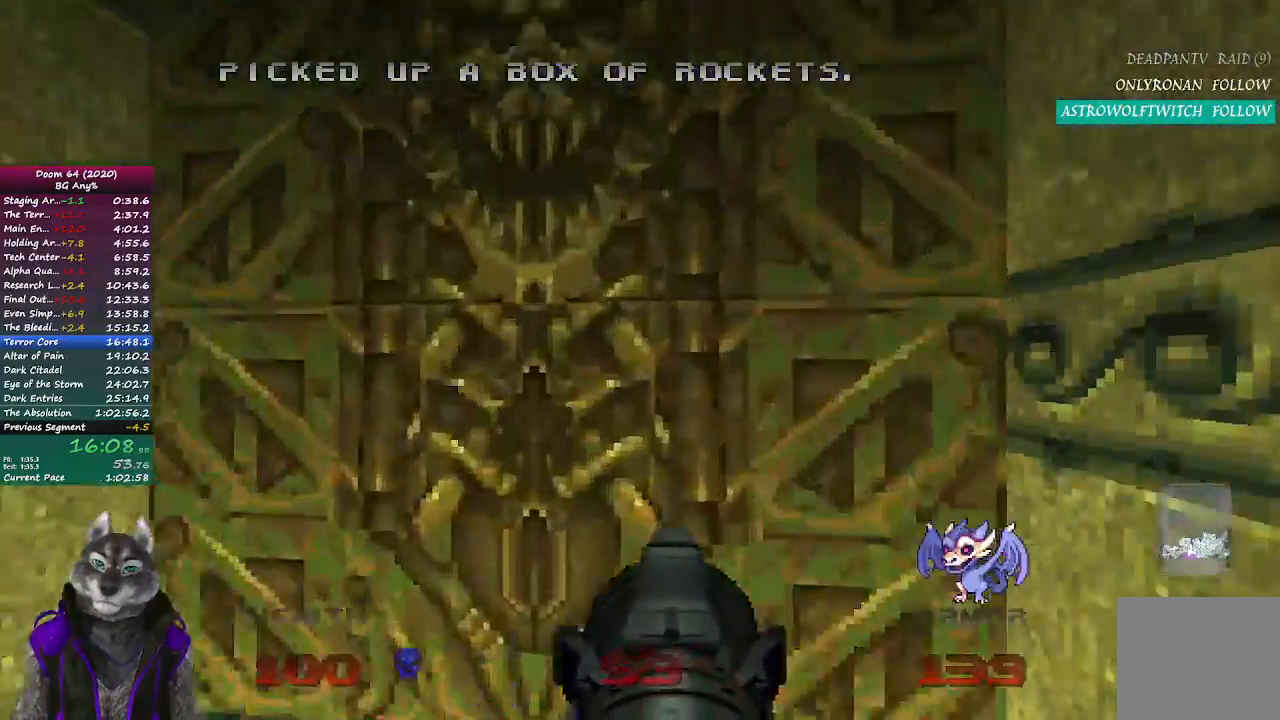
{"buttons": ["R2"], "left_stick": "up-right", "right_stick": "center", "events": [[67, "L2", "down"], [233, "left_stick", "down"], [283, "L2", "up"], [383, "left_stick", "center"], [450, "R2", "down"], [450, "left_stick", "up-right"]]}
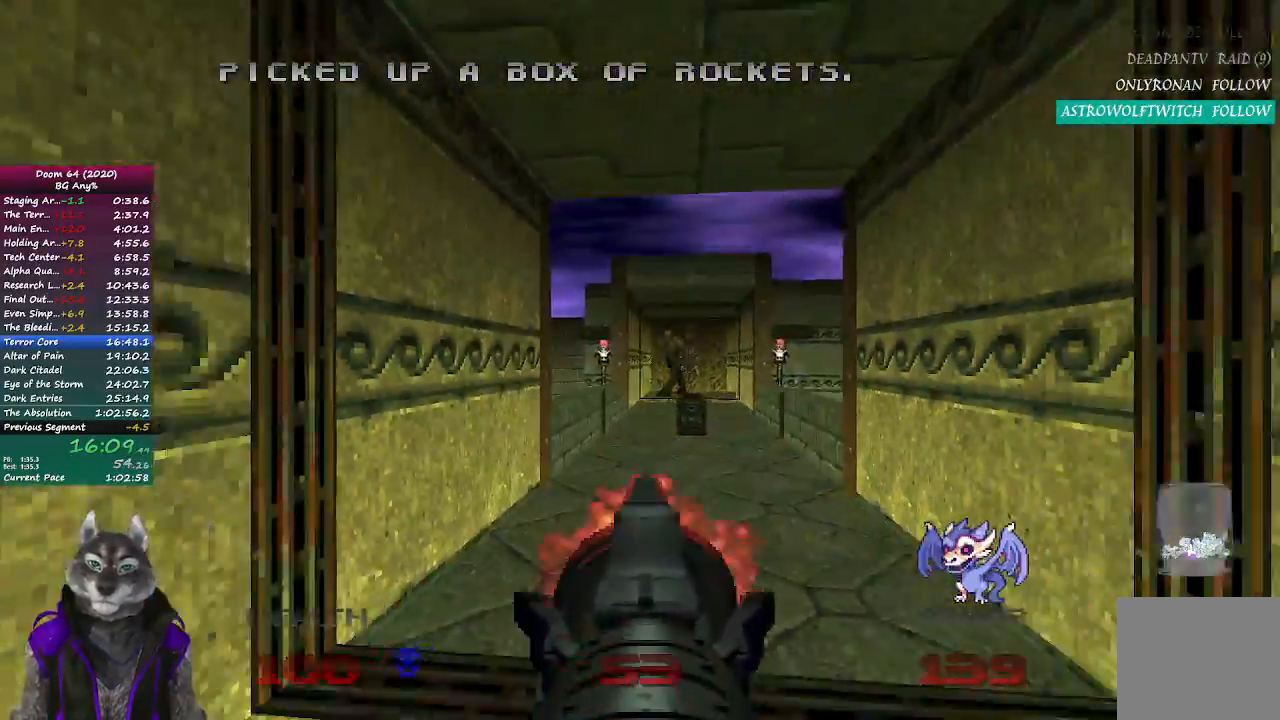
{"buttons": ["R2"], "left_stick": "up", "right_stick": "center", "events": [[17, "left_stick", "up"], [150, "right_stick", "right"], [200, "right_stick", "center"]]}
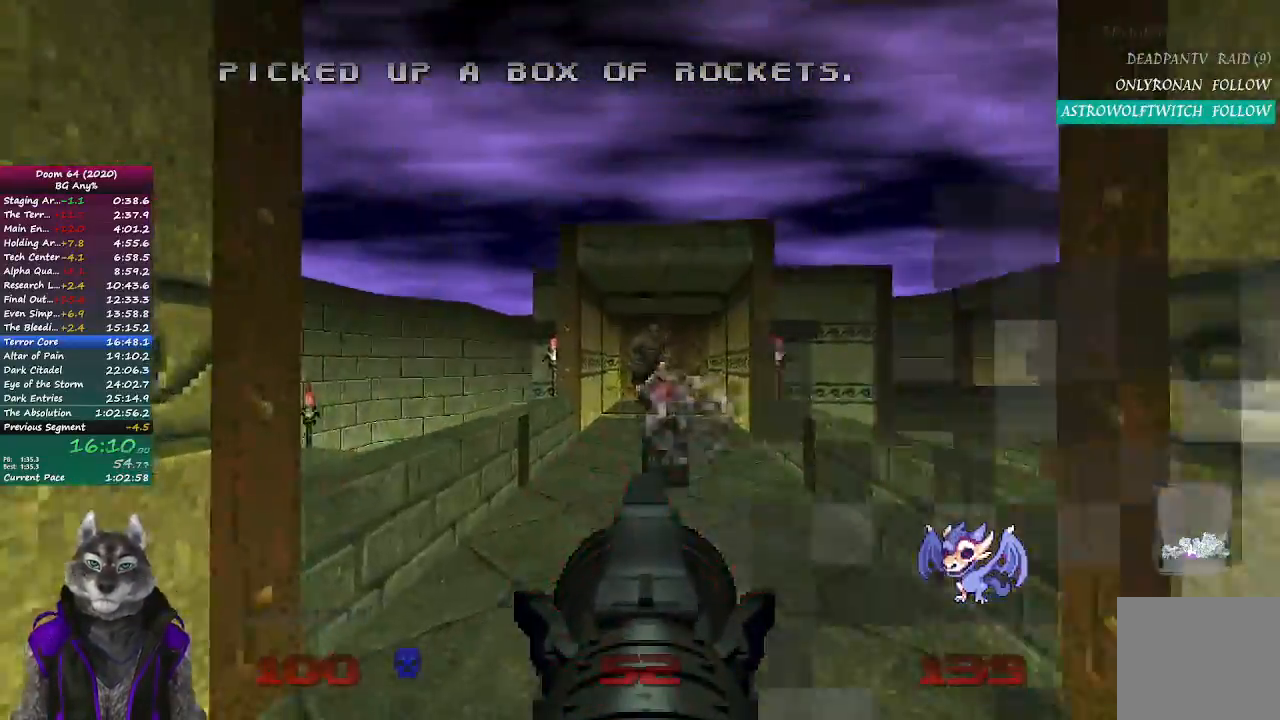
{"buttons": ["R2"], "left_stick": "up", "right_stick": "center", "events": [[167, "left_stick", "center"], [317, "left_stick", "up"]]}
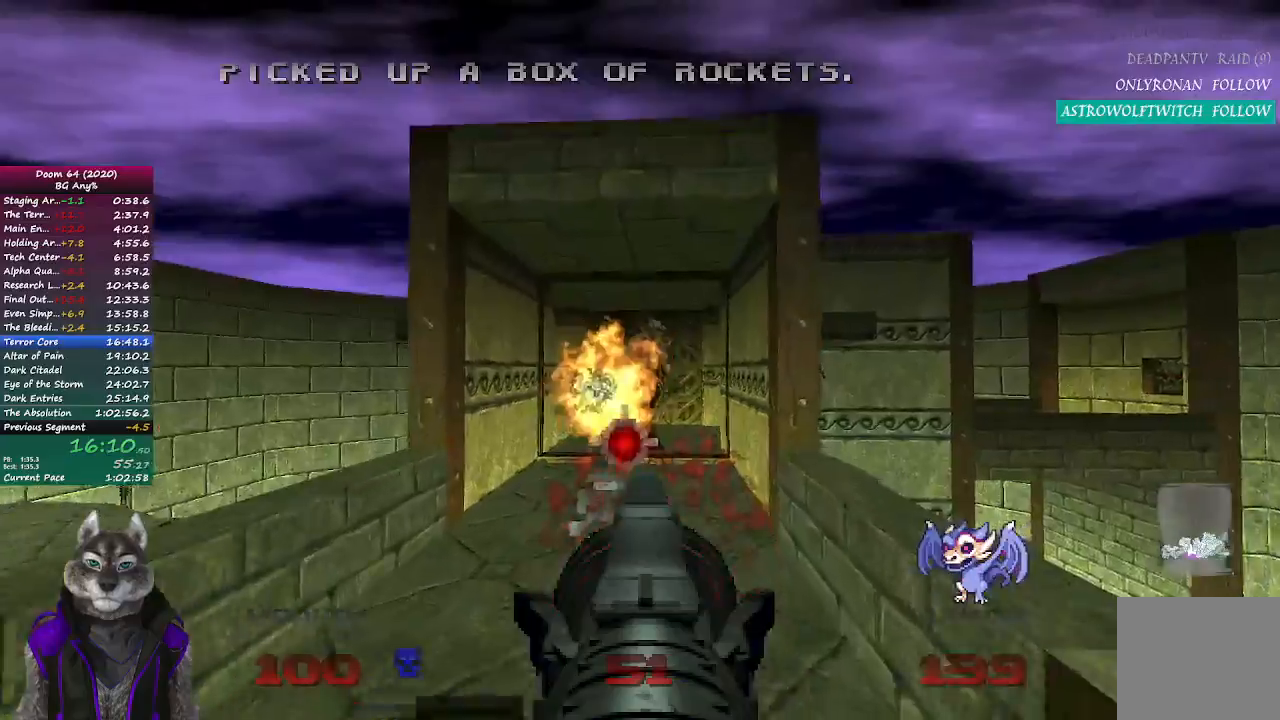
{"buttons": ["R2"], "left_stick": "center", "right_stick": "center", "events": [[100, "left_stick", "center"], [200, "left_stick", "down"], [450, "left_stick", "center"]]}